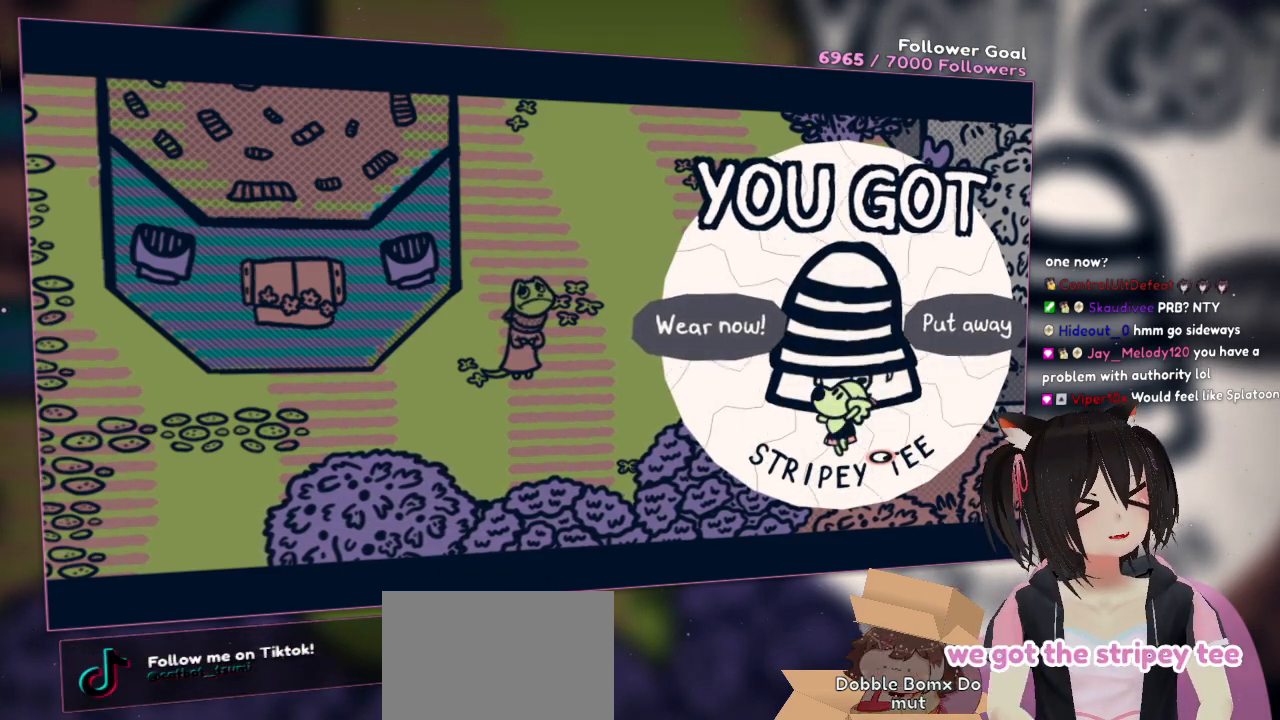
Gameplay with a controller (Nintendo layout); each line is a JSON object with the inputs held at the frame after it. "events" lists button and stick changes between this image and that frame as [ms after this image, input, new state], when the widget could be followed in between. Not read: R1.
{"buttons": [], "left_stick": "center", "right_stick": "center", "events": [[450, "B", "down"], [483, "B", "up"]]}
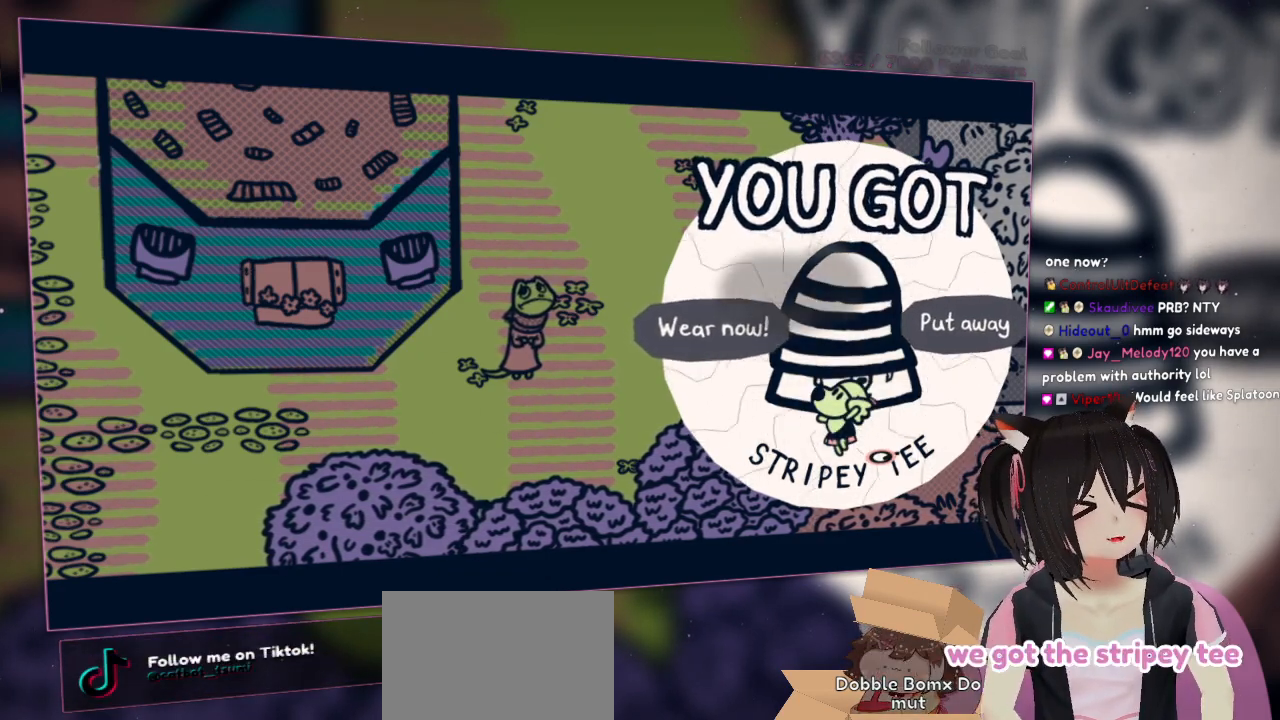
{"buttons": [], "left_stick": "center", "right_stick": "center", "events": []}
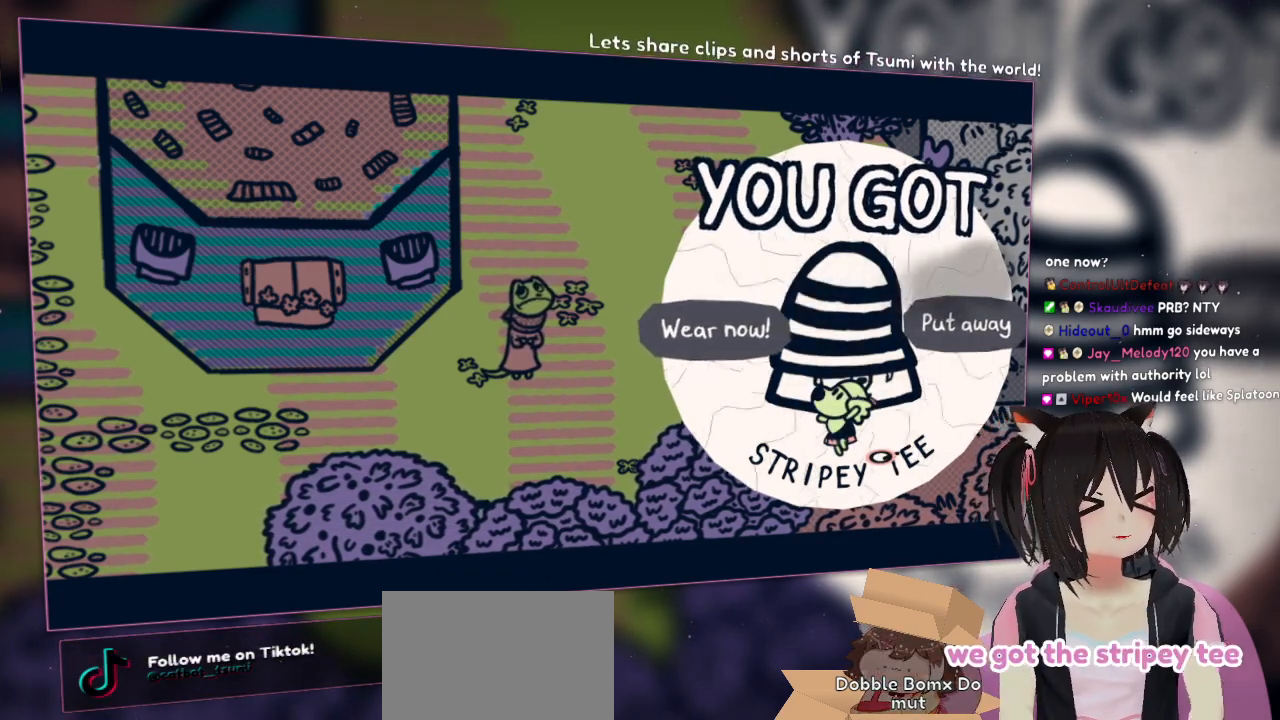
{"buttons": [], "left_stick": "center", "right_stick": "center", "events": [[83, "left_stick", "left"], [150, "left_stick", "down-left"], [317, "left_stick", "center"]]}
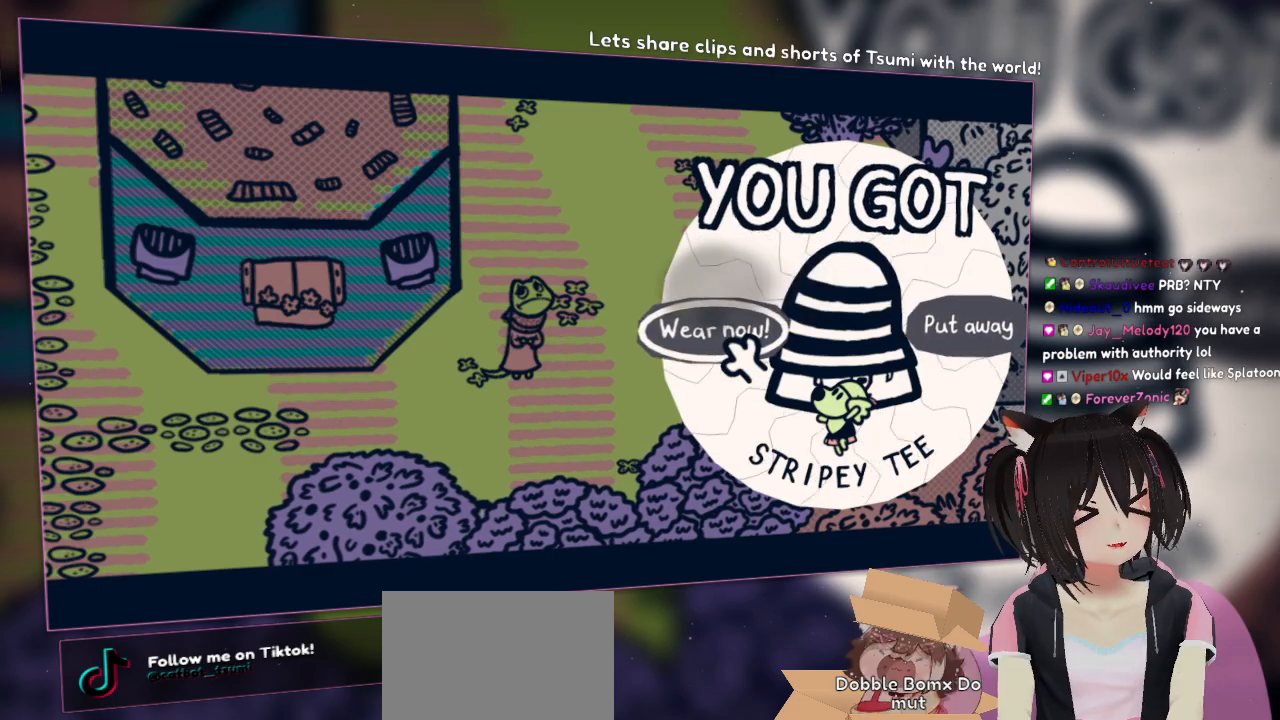
{"buttons": [], "left_stick": "center", "right_stick": "center", "events": []}
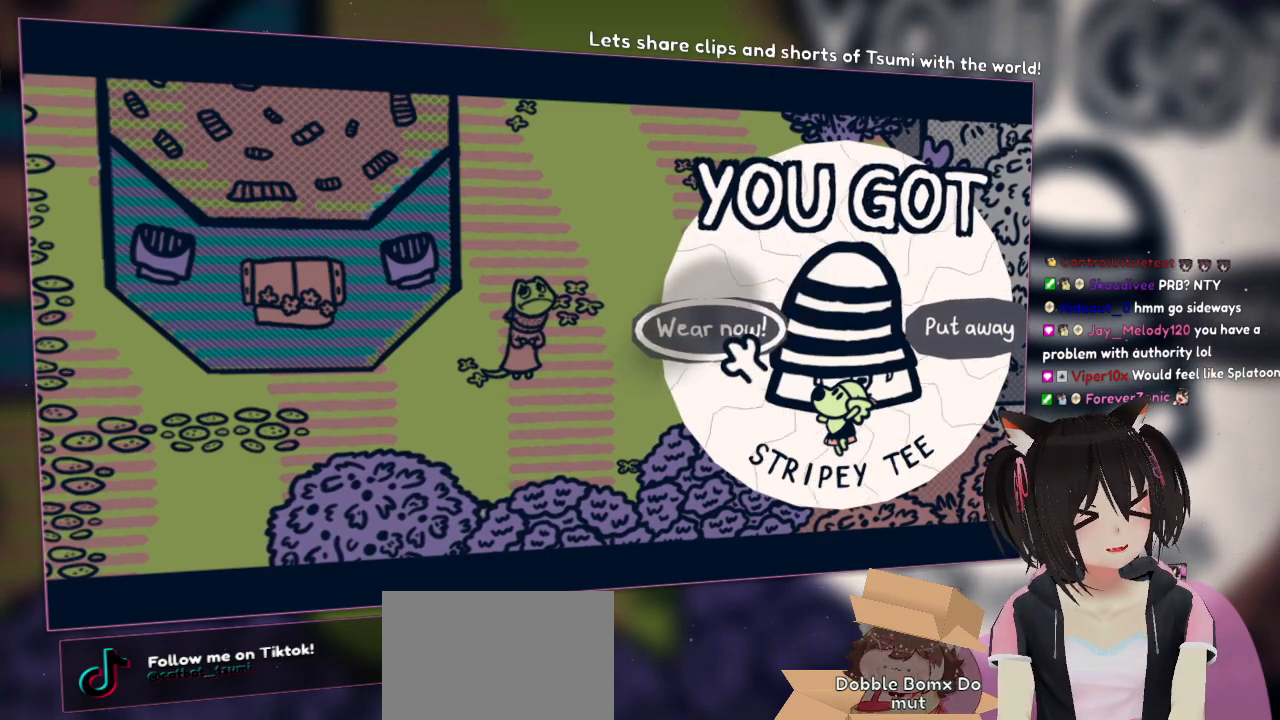
{"buttons": [], "left_stick": "center", "right_stick": "center", "events": []}
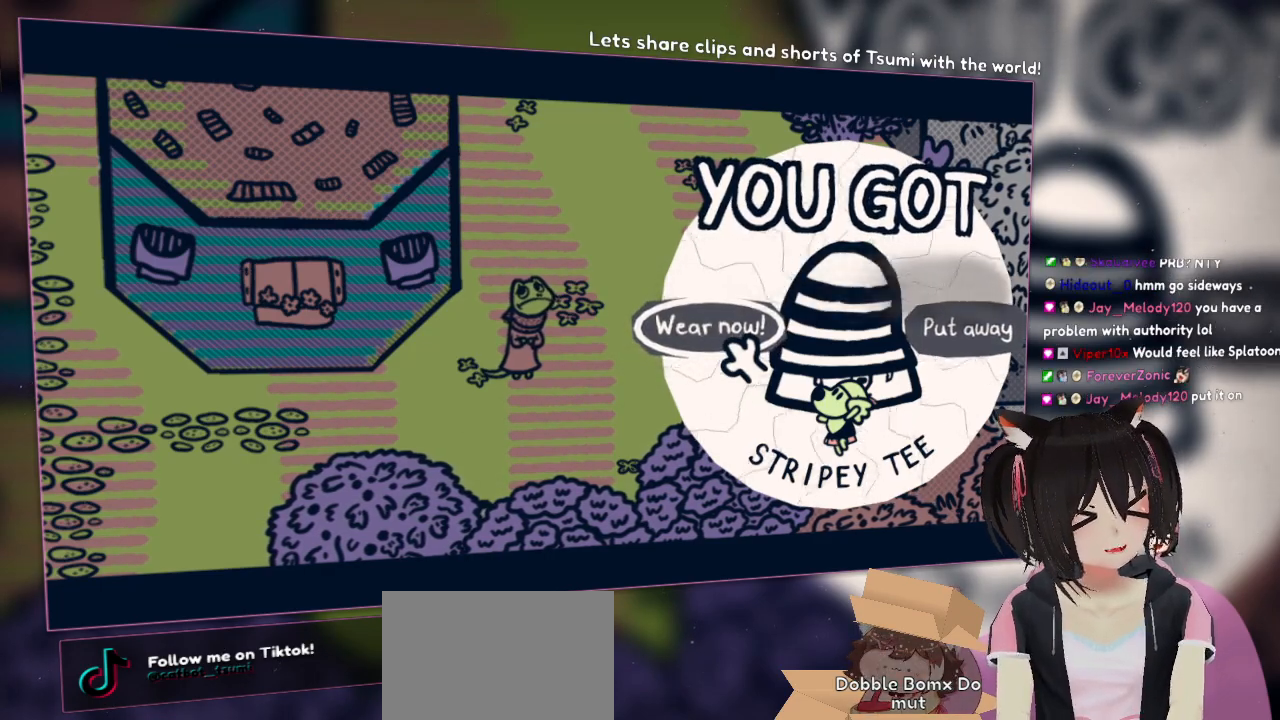
{"buttons": [], "left_stick": "center", "right_stick": "center", "events": [[17, "B", "down"], [133, "B", "up"]]}
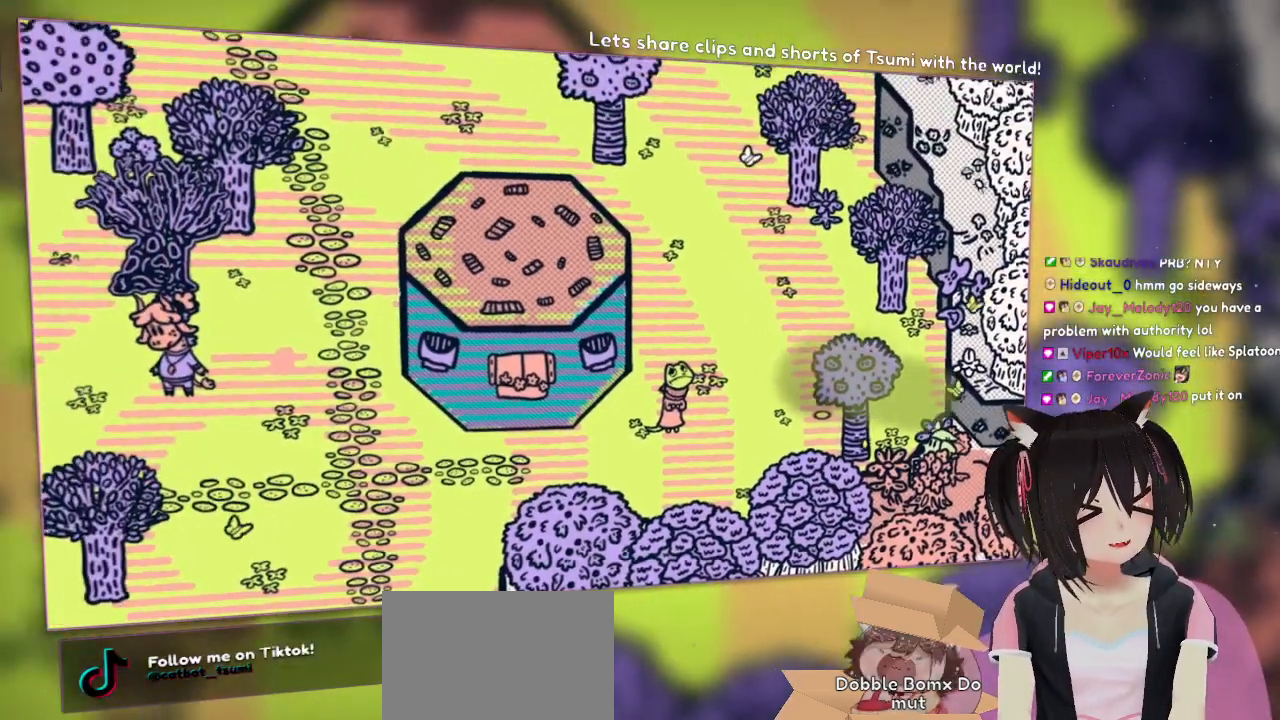
{"buttons": [], "left_stick": "right", "right_stick": "center", "events": [[350, "left_stick", "right"]]}
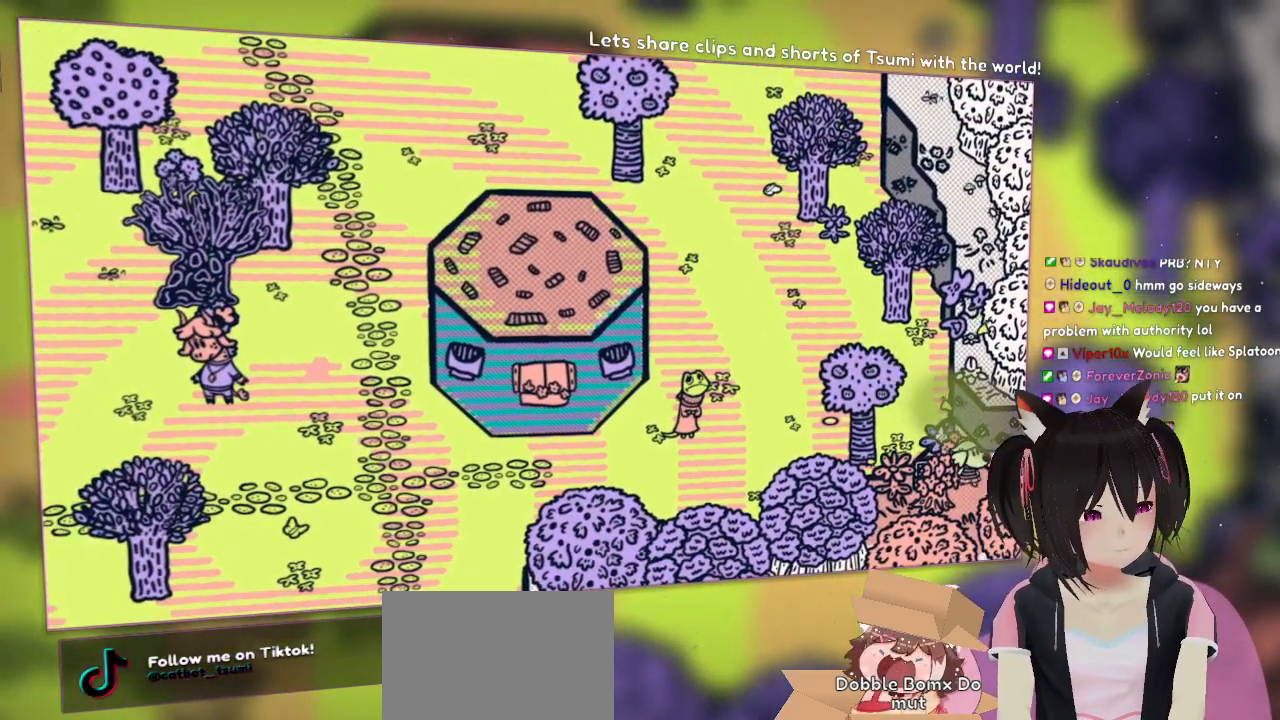
{"buttons": [], "left_stick": "center", "right_stick": "center", "events": [[83, "left_stick", "center"]]}